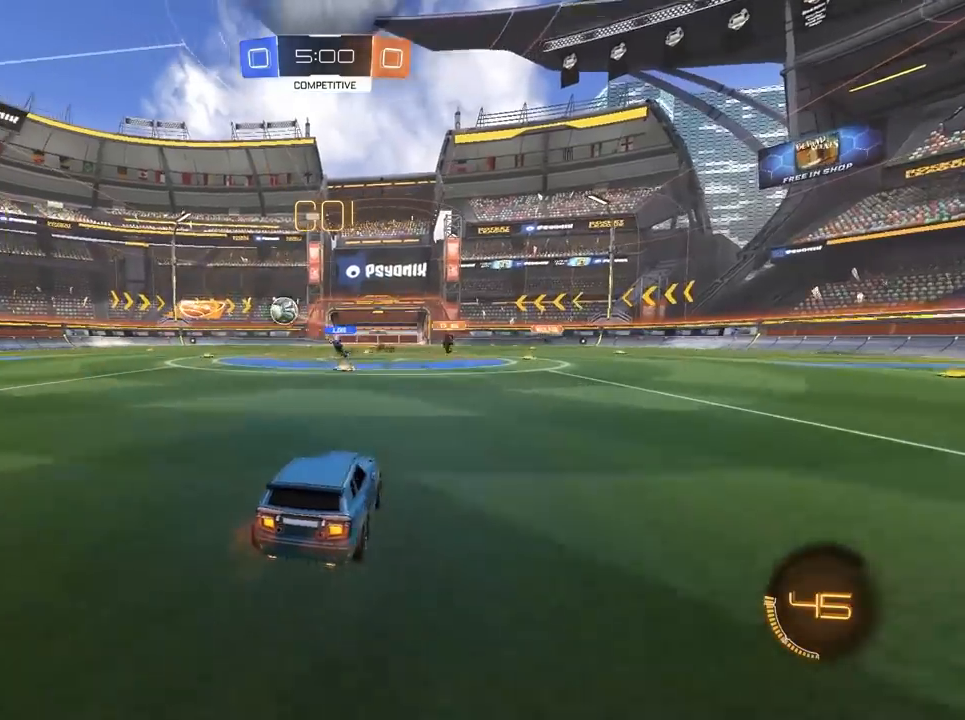
Gameplay with keyboard and mouse; each line is a JSON object with the keys and mouse buttons held at the frame after it. "events" lists presses ("down") and releases ("up") of "1", "2", "3", "4", "5", "a", "alt", "c", "caps_lock", "ctrl", "d", "e", "f", "g", "q", "r", "s", "shift", "space", "t", "tab", "v", "w", "x", "z", "mouse_left", "mouse_wheel" and "mouse_right" between this image and that frame as [ms after this image, input, new state], when the widget could be followed in between. "mouse_left", "mouse_wheel", "mouse_right" = the "left", "wheel", "right" buttons of the "mouse" list. No other keys are recorded. "wheel" means that the mouse wheel is clicked or scrolled. "mouse_move" is the direction in which the mouse moves at that frame (one of eight, or "still"), when it could be read.
{"keys": ["d", "w"], "mouse": [], "mouse_move": "still", "events": [[17, "a", "down"], [333, "a", "up"], [383, "d", "down"]]}
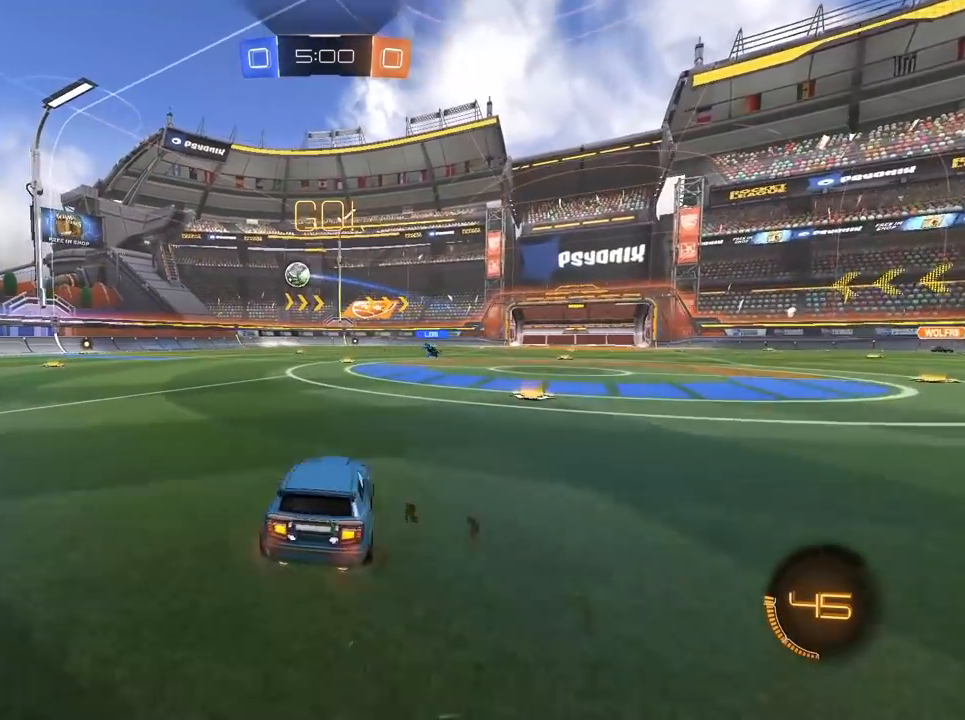
{"keys": ["a", "w"], "mouse": [], "mouse_move": "still", "events": [[167, "mouse_left", "down"], [267, "a", "down"], [267, "d", "up"], [400, "a", "up"], [400, "mouse_left", "up"], [450, "a", "down"]]}
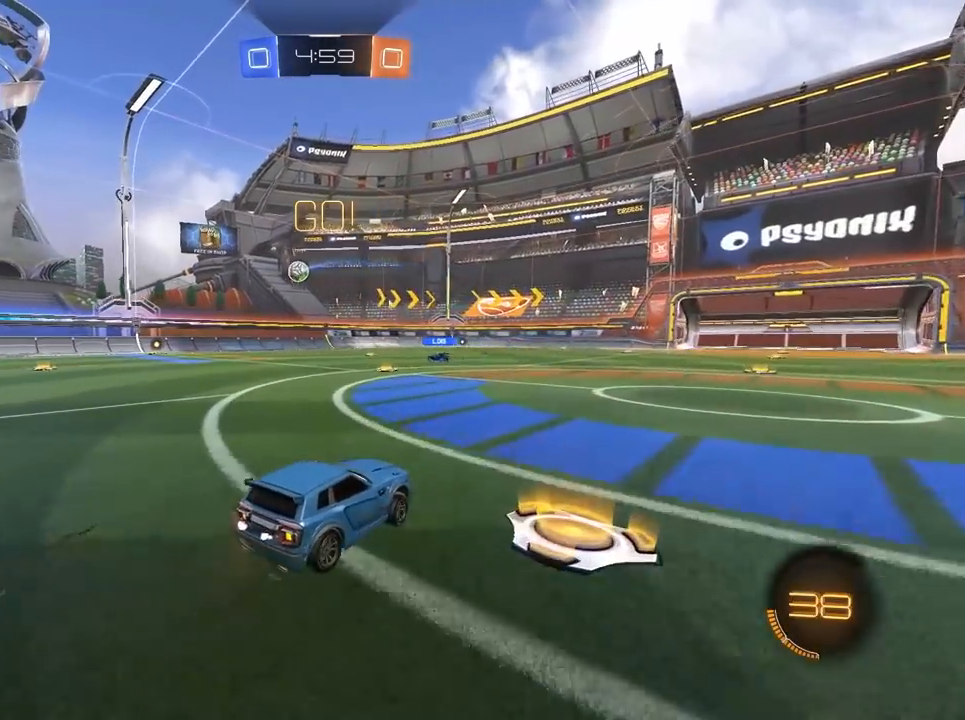
{"keys": ["w"], "mouse": [], "mouse_move": "still", "events": [[133, "mouse_left", "down"], [283, "a", "up"], [283, "mouse_left", "up"]]}
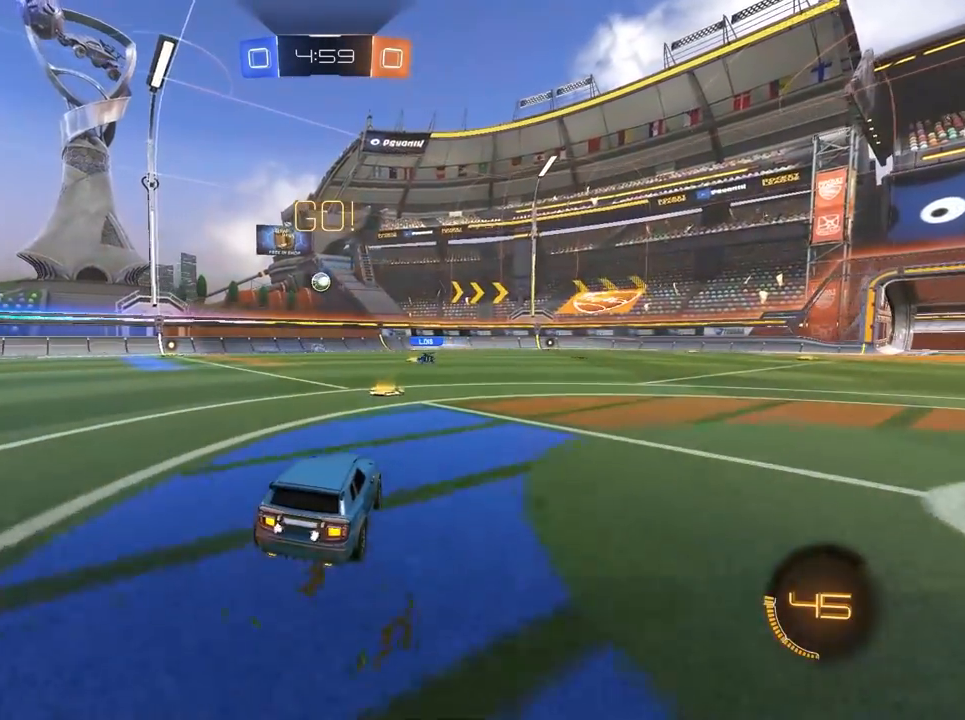
{"keys": ["d", "w"], "mouse": [], "mouse_move": "still", "events": [[333, "d", "down"]]}
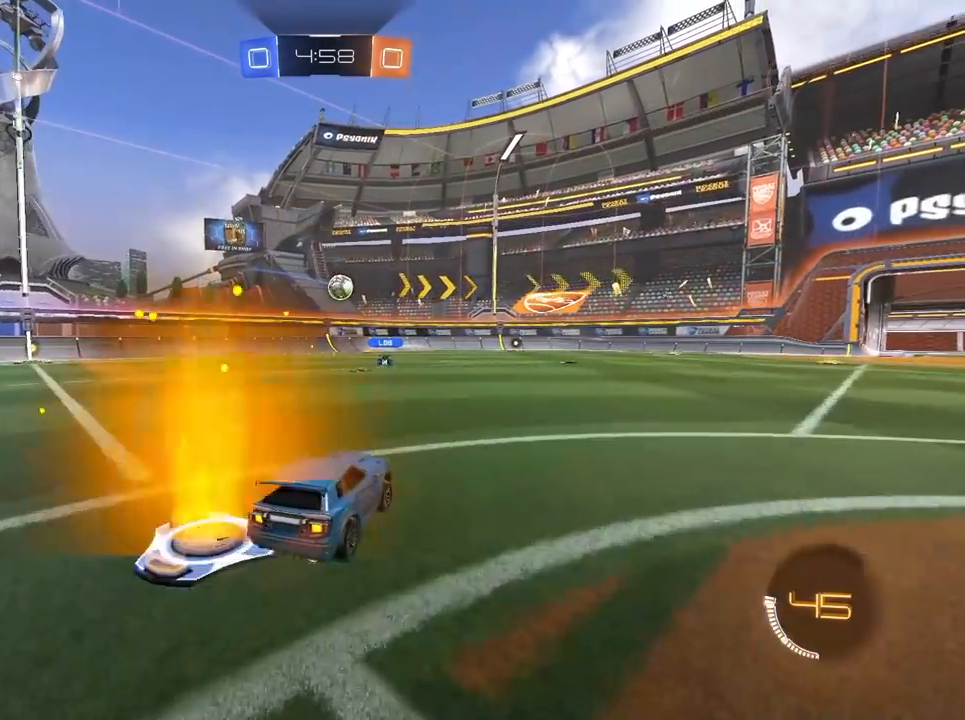
{"keys": ["w"], "mouse": [], "mouse_move": "still", "events": [[117, "d", "up"]]}
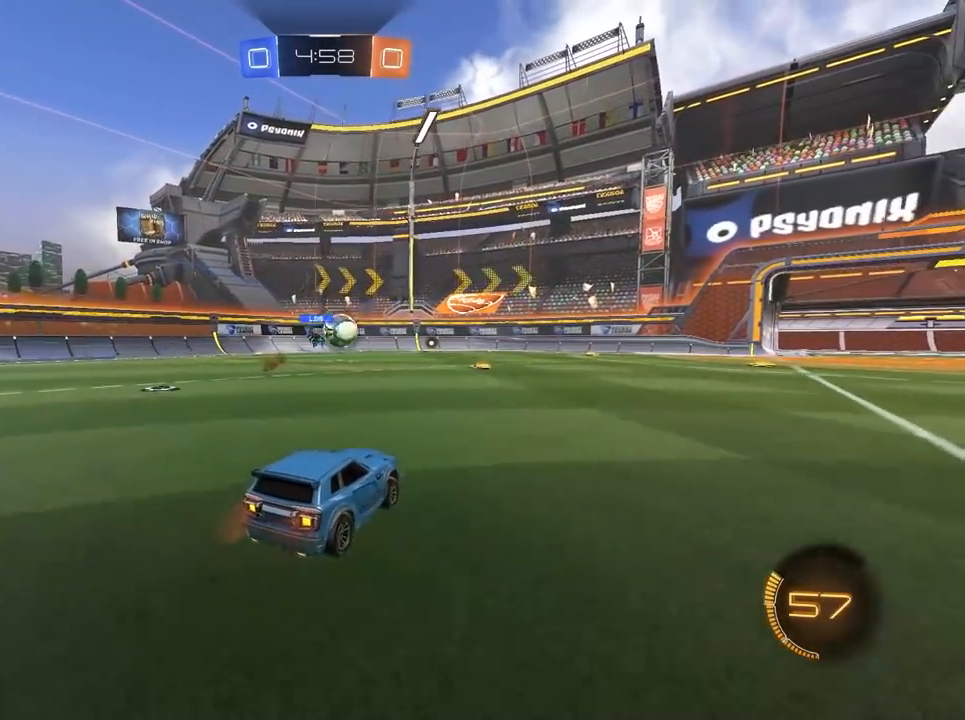
{"keys": ["d", "w"], "mouse": [], "mouse_move": "still", "events": [[50, "d", "down"], [183, "d", "up"], [367, "d", "down"]]}
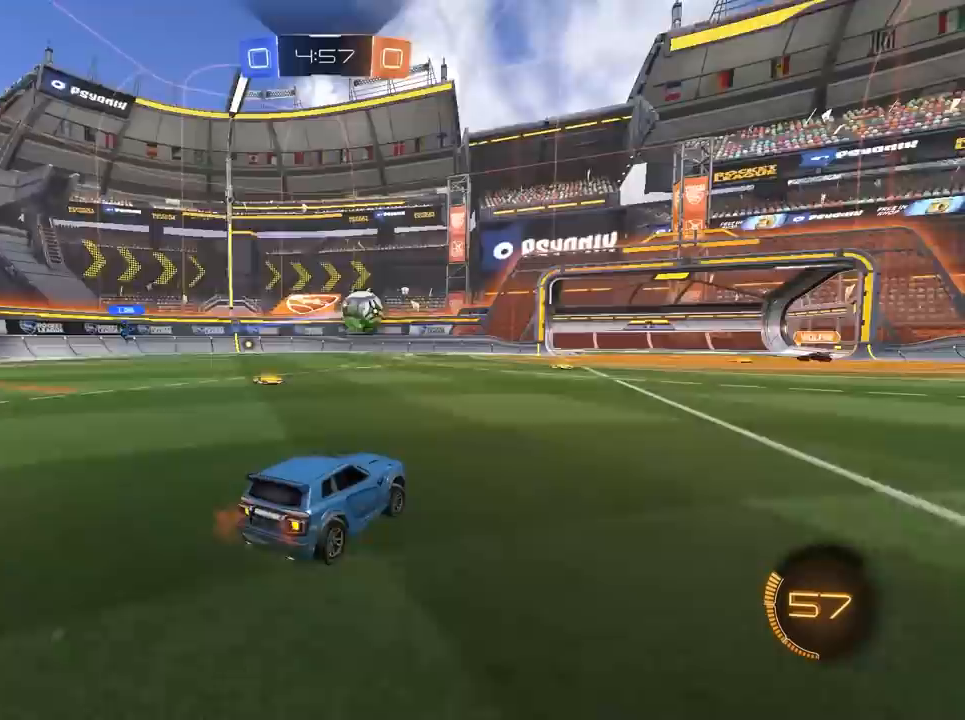
{"keys": ["d", "w"], "mouse": [], "mouse_move": "still", "events": []}
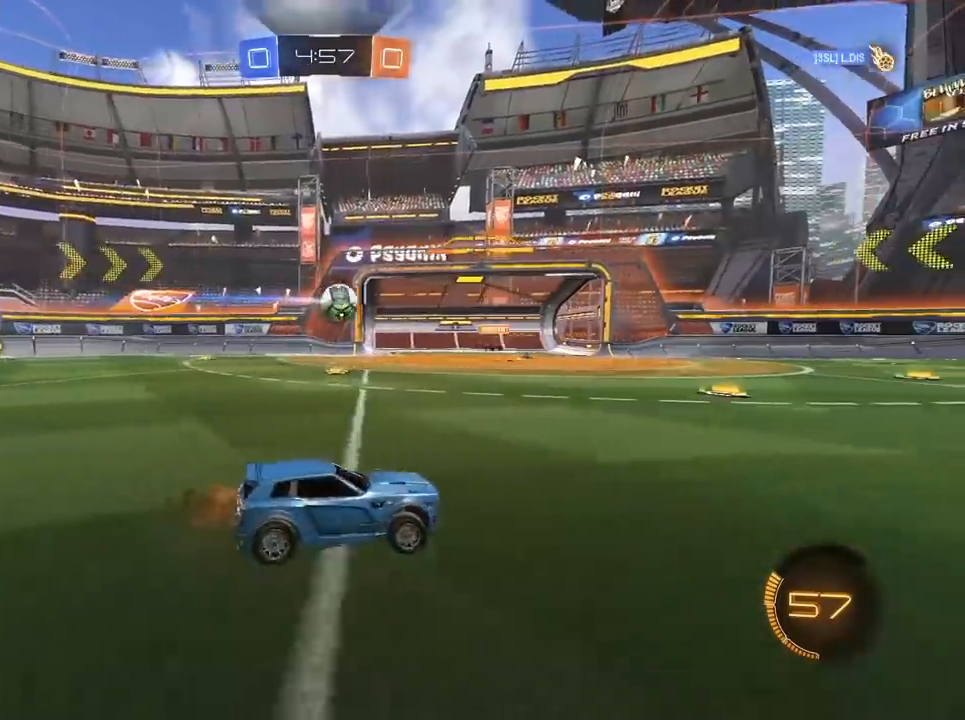
{"keys": ["d", "w"], "mouse": ["left"], "mouse_move": "still", "events": [[167, "mouse_left", "down"]]}
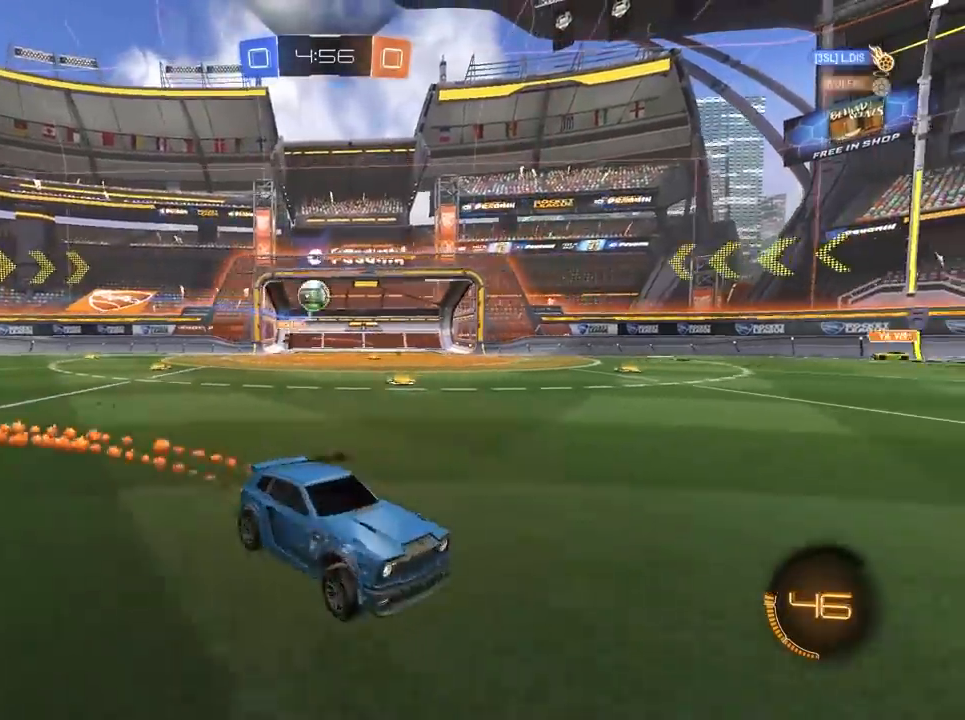
{"keys": ["d", "w"], "mouse": [], "mouse_move": "still", "events": [[50, "mouse_left", "up"], [183, "d", "up"], [233, "mouse_left", "down"], [367, "mouse_left", "up"], [467, "d", "down"]]}
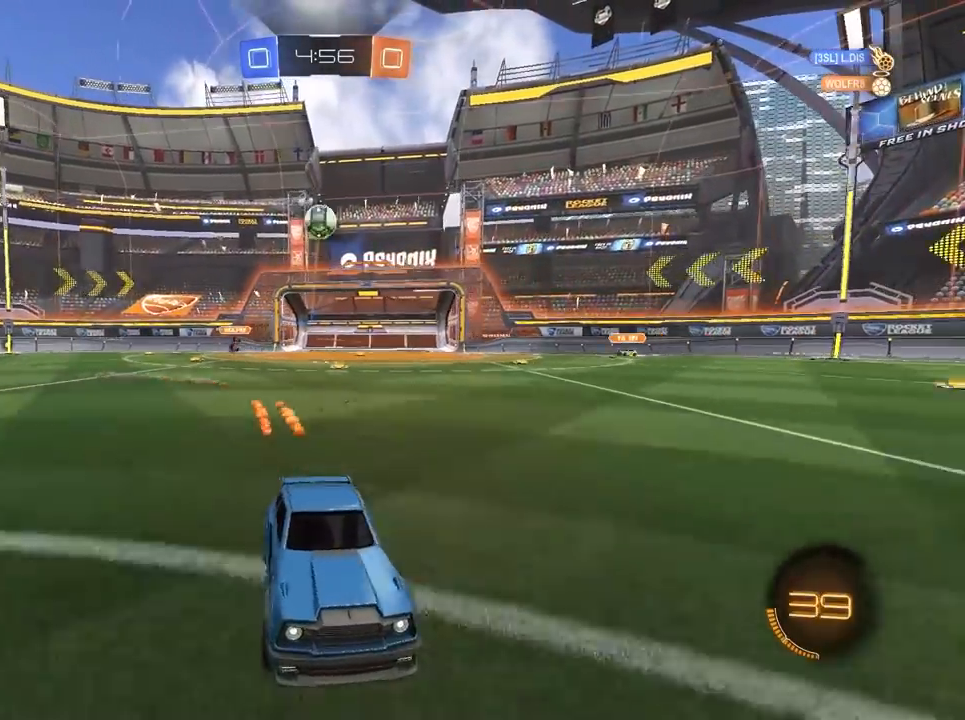
{"keys": ["w"], "mouse": [], "mouse_move": "still", "events": [[250, "a", "down"], [250, "d", "up"], [450, "a", "up"]]}
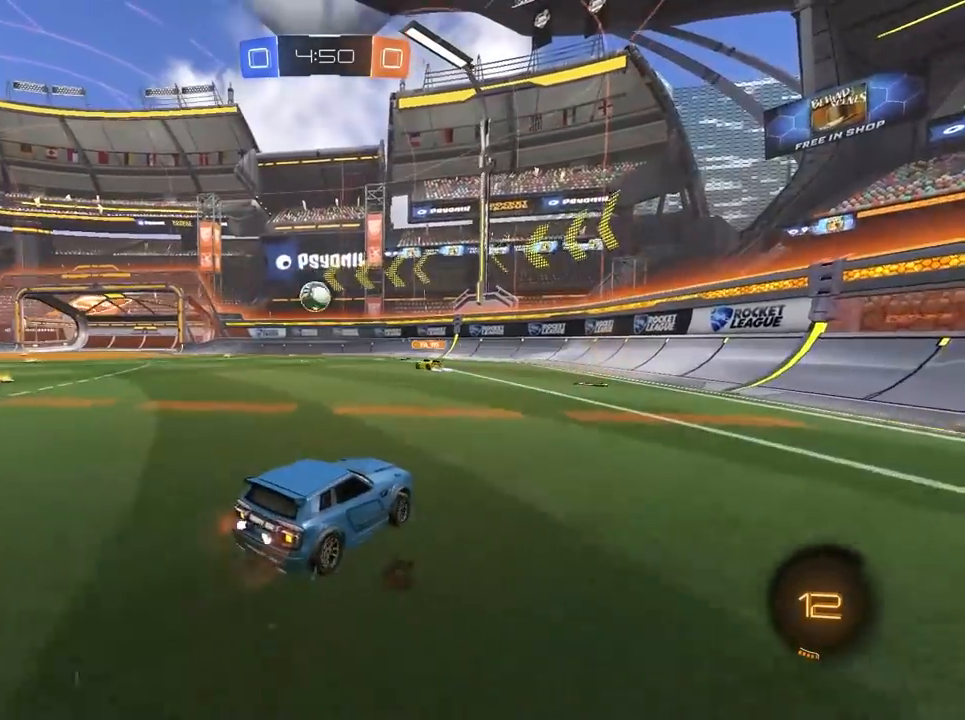
{"keys": ["w"], "mouse": [], "mouse_move": "still", "events": [[183, "a", "down"], [367, "a", "up"]]}
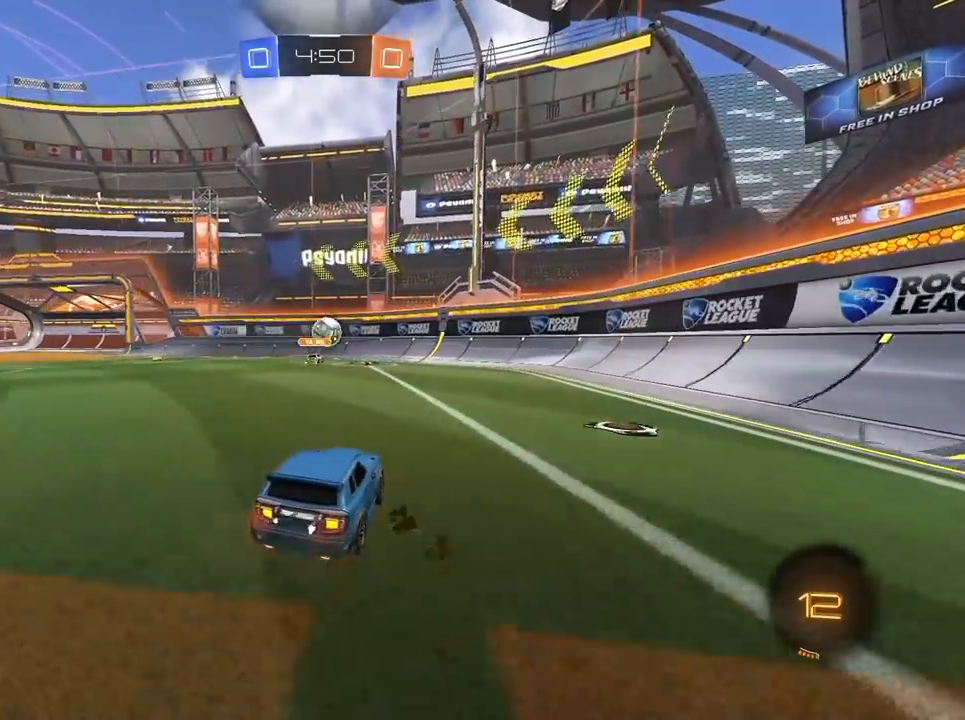
{"keys": ["w"], "mouse": [], "mouse_move": "still", "events": [[250, "a", "down"], [283, "a", "up"]]}
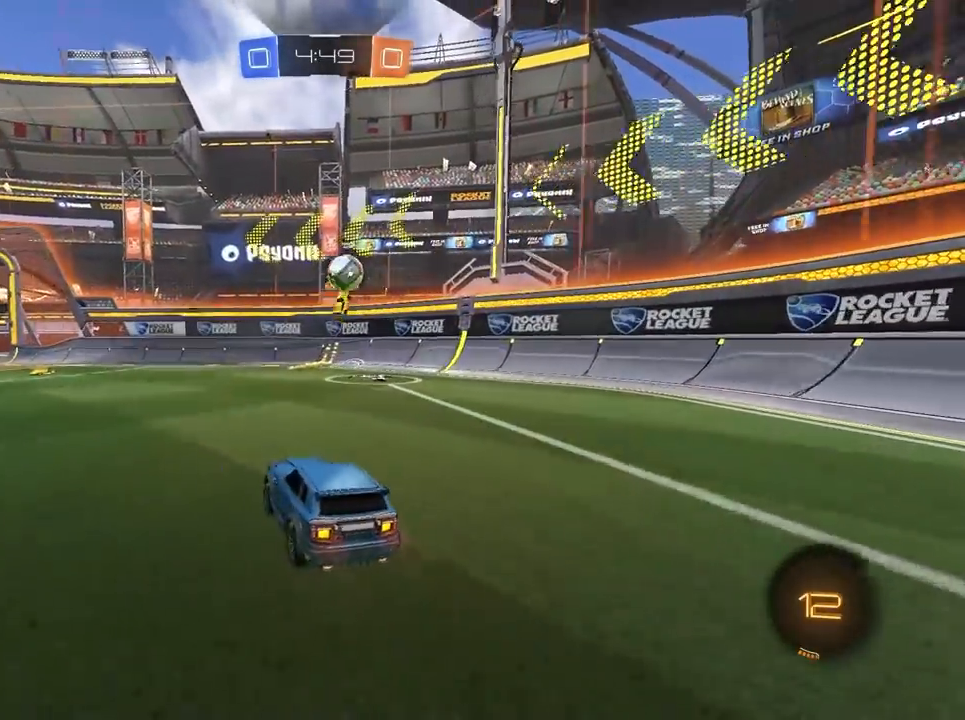
{"keys": ["d", "w"], "mouse": ["left"], "mouse_move": "still", "events": [[17, "d", "down"], [67, "d", "up"], [67, "w", "up"], [217, "d", "down"], [300, "s", "down"], [350, "s", "up"], [500, "mouse_left", "down"], [500, "w", "down"]]}
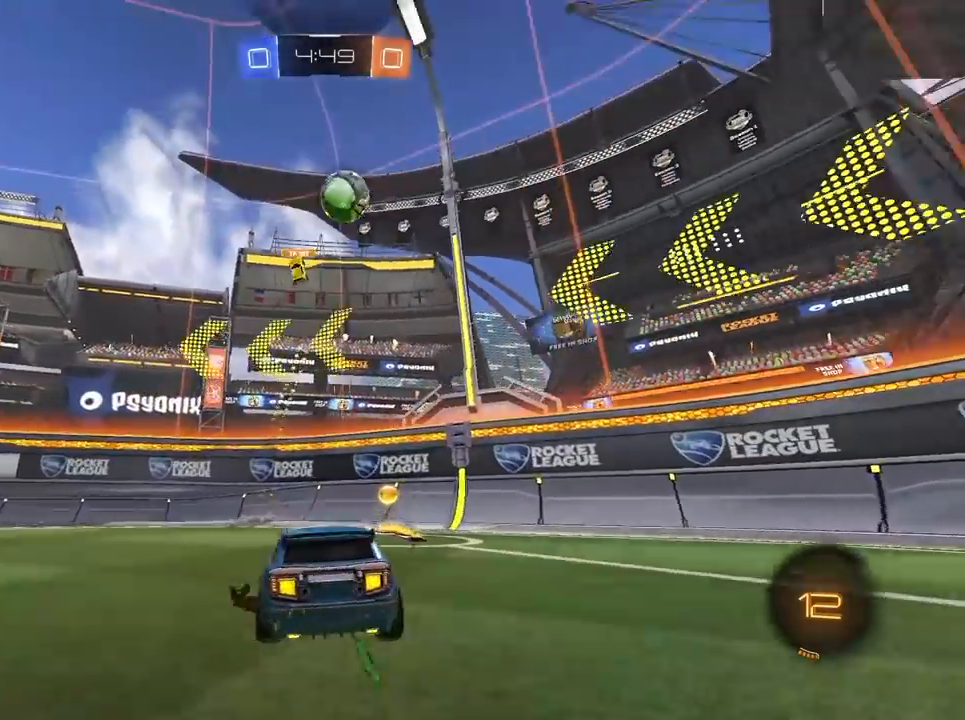
{"keys": ["d", "space", "w"], "mouse": ["left"], "mouse_move": "still", "events": [[83, "d", "up"], [183, "d", "down"], [183, "space", "down"], [267, "mouse_left", "up"], [367, "space", "up"], [500, "mouse_left", "down"], [500, "space", "down"]]}
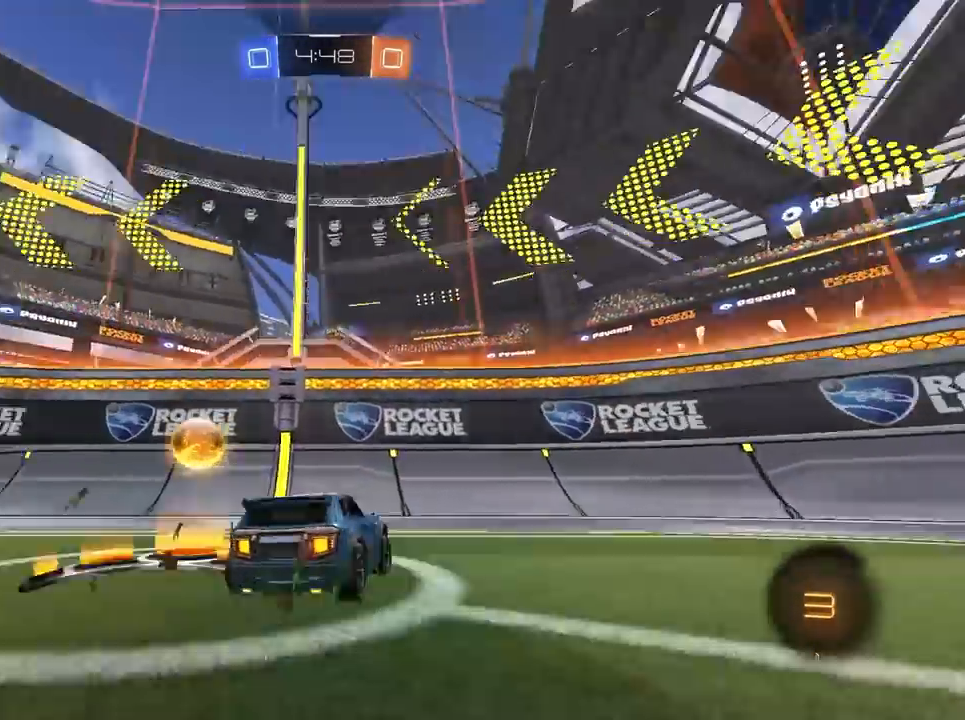
{"keys": ["d", "w"], "mouse": [], "mouse_move": "still", "events": [[100, "mouse_left", "up"], [100, "space", "up"]]}
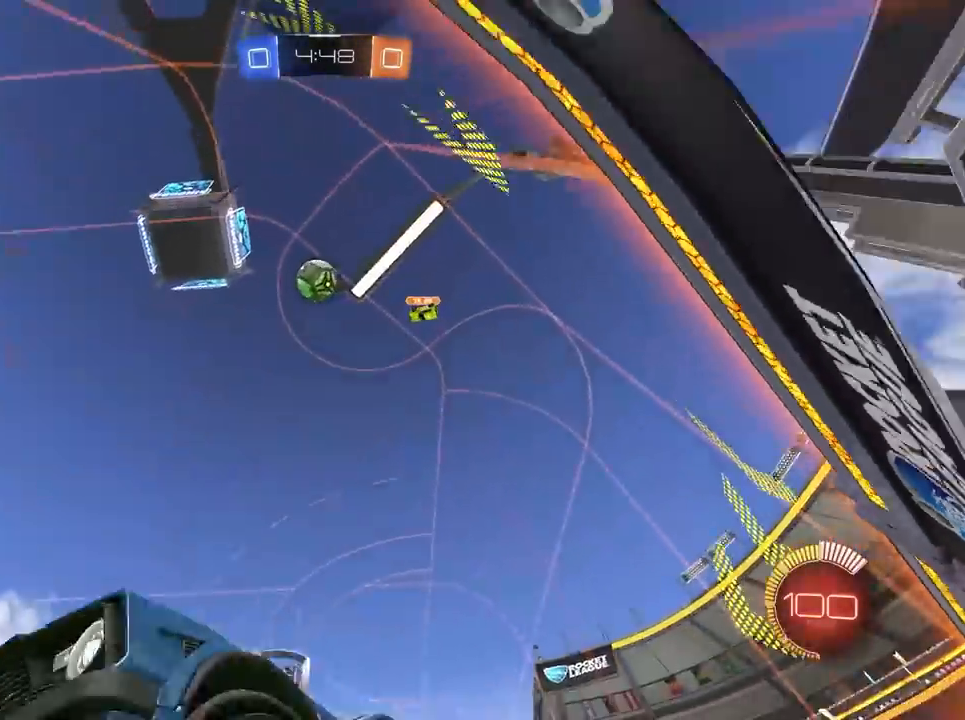
{"keys": ["w"], "mouse": [], "mouse_move": "still", "events": [[350, "d", "up"]]}
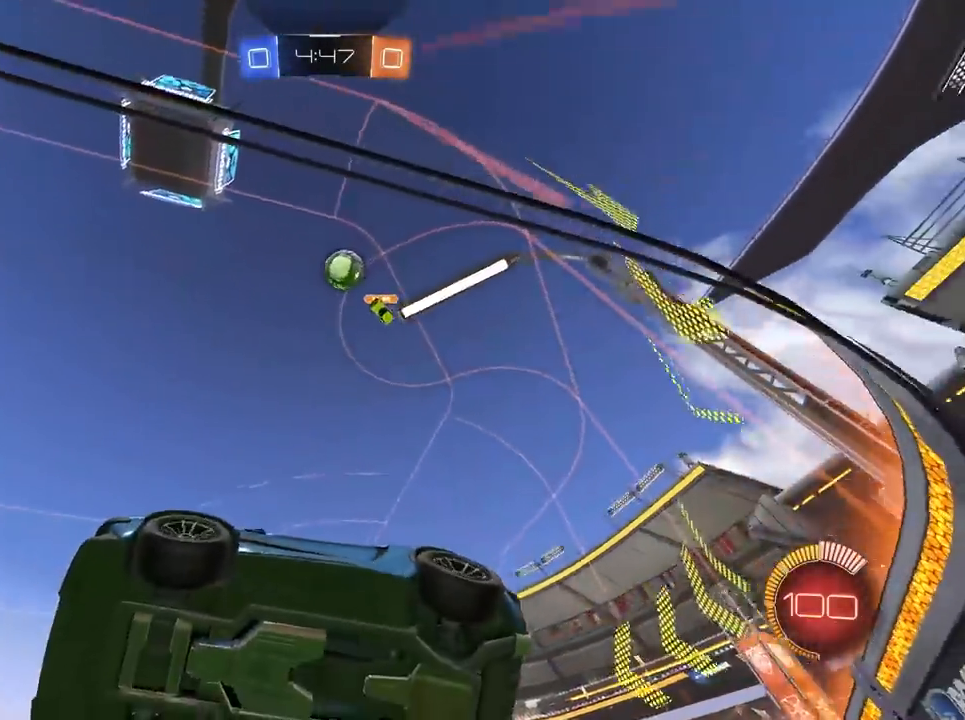
{"keys": ["d"], "mouse": ["right"], "mouse_move": "still", "events": [[367, "d", "down"], [367, "w", "up"], [433, "mouse_left", "down"], [433, "mouse_right", "down"], [483, "mouse_left", "up"]]}
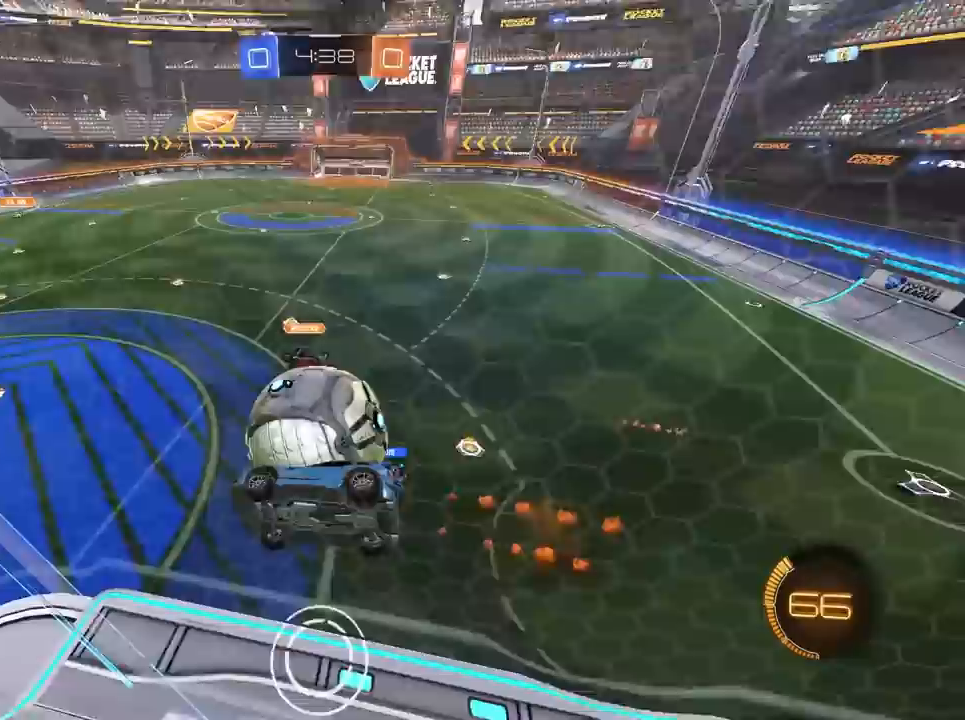
{"keys": [], "mouse": [], "mouse_move": "still", "events": [[33, "mouse_right", "up"], [67, "mouse_left", "down"], [67, "mouse_right", "down"], [167, "mouse_left", "up"], [167, "mouse_right", "up"], [500, "d", "up"]]}
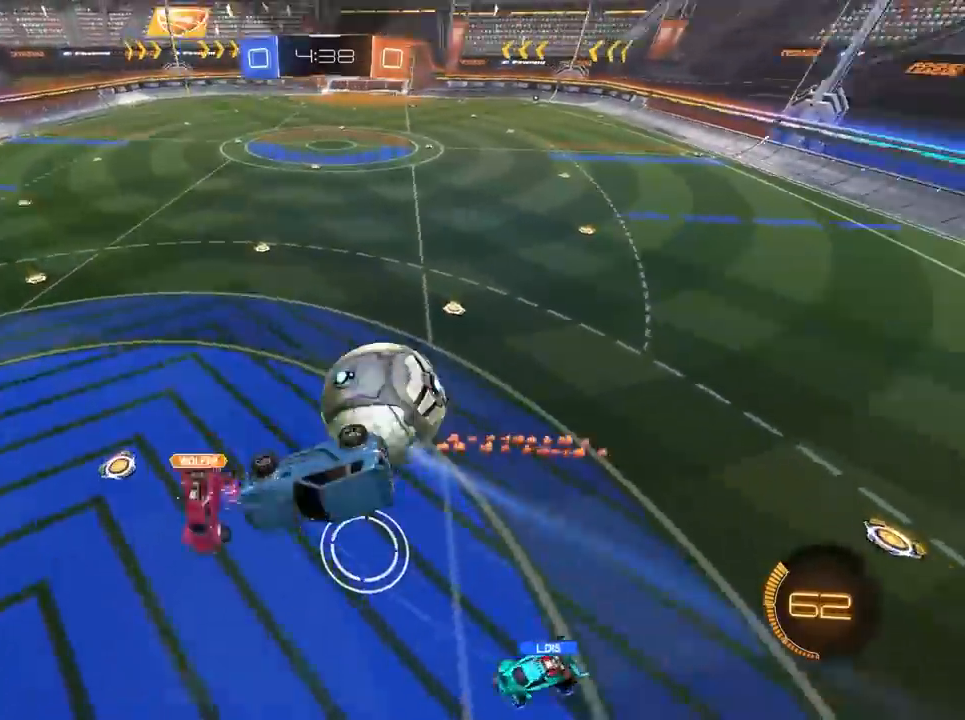
{"keys": ["s"], "mouse": [], "mouse_move": "still", "events": [[50, "d", "down"], [283, "s", "down"], [467, "d", "up"]]}
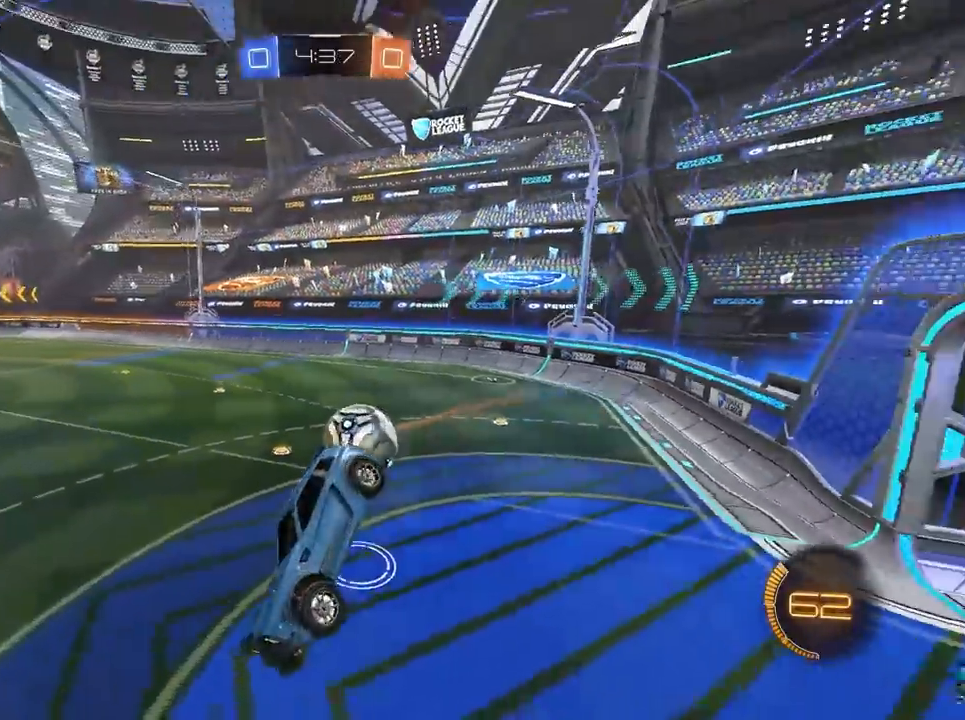
{"keys": ["s"], "mouse": [], "mouse_move": "still", "events": [[50, "s", "up"], [483, "s", "down"]]}
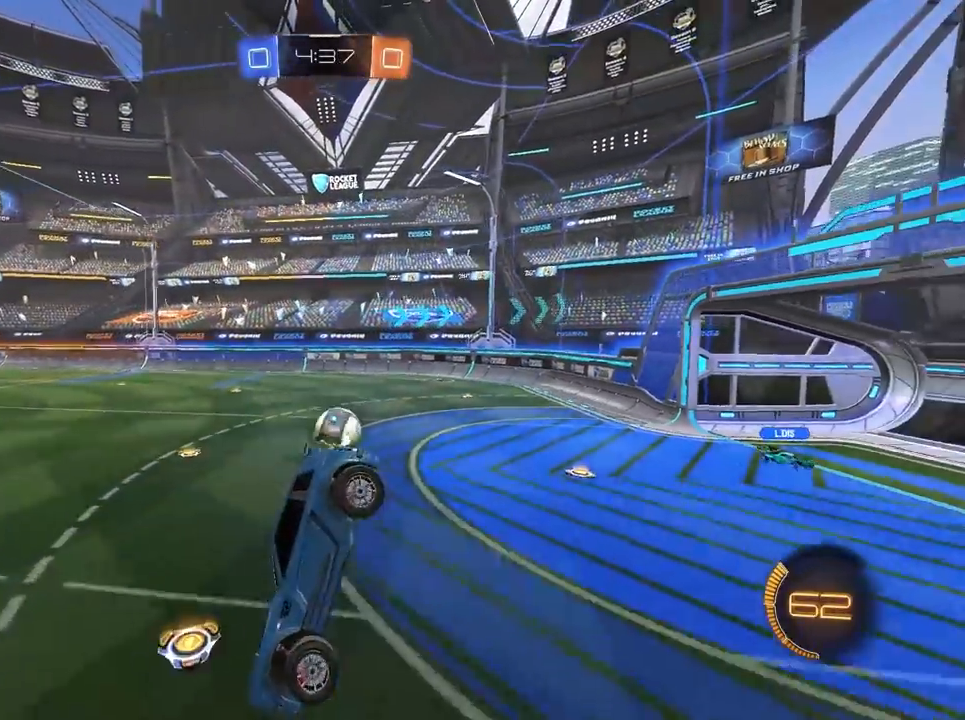
{"keys": ["d", "w"], "mouse": [], "mouse_move": "still", "events": [[117, "s", "up"], [300, "w", "down"], [400, "d", "down"]]}
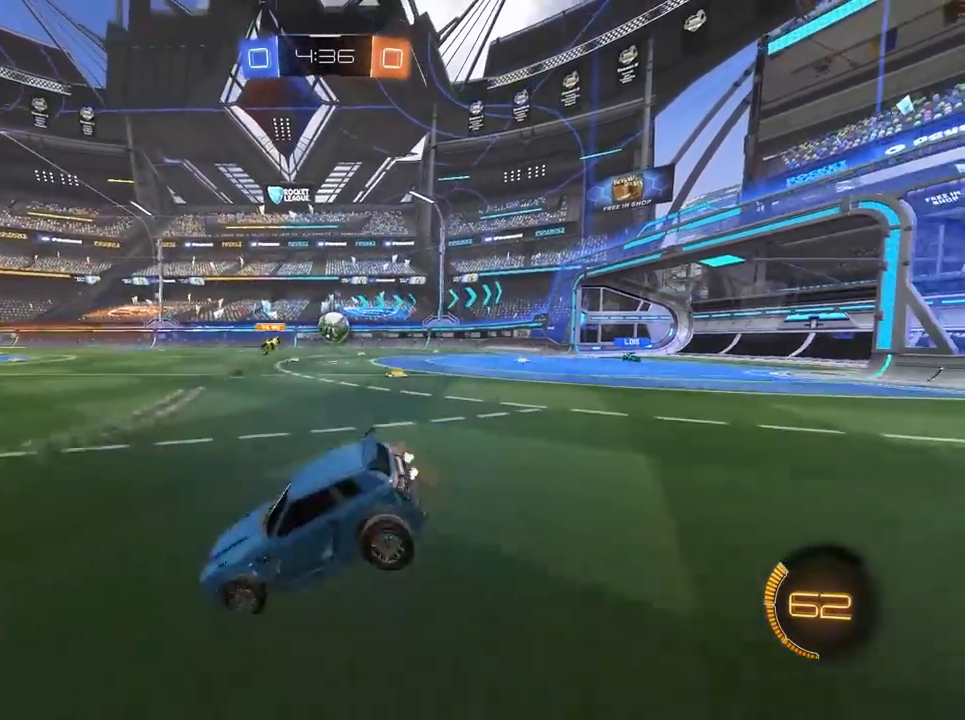
{"keys": ["w"], "mouse": [], "mouse_move": "still", "events": [[467, "d", "up"]]}
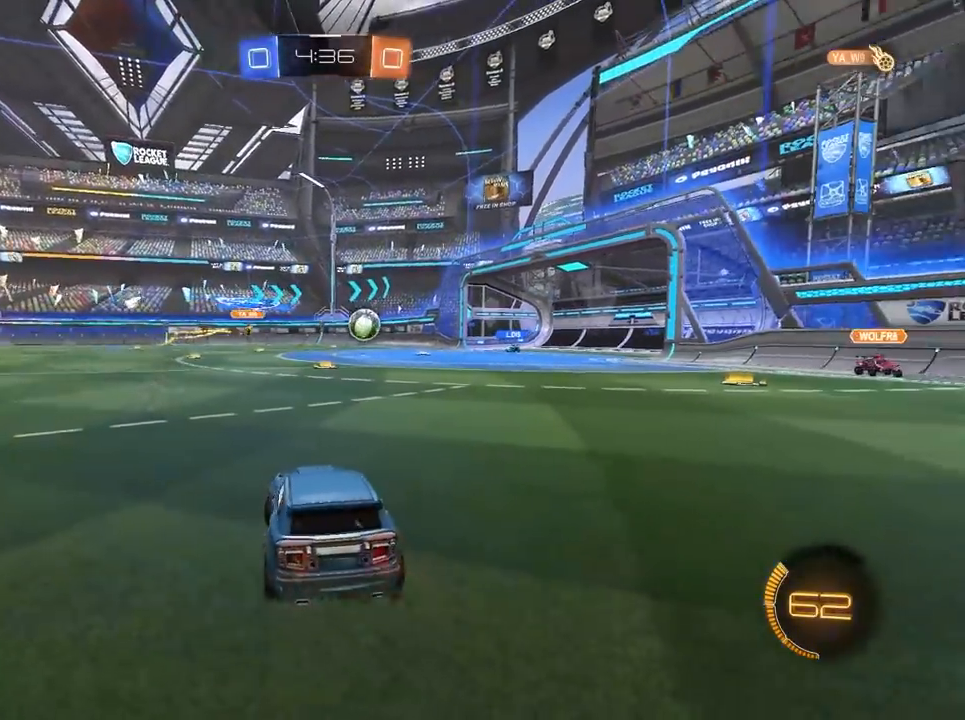
{"keys": ["w"], "mouse": [], "mouse_move": "still", "events": [[17, "mouse_left", "down"], [200, "mouse_left", "up"]]}
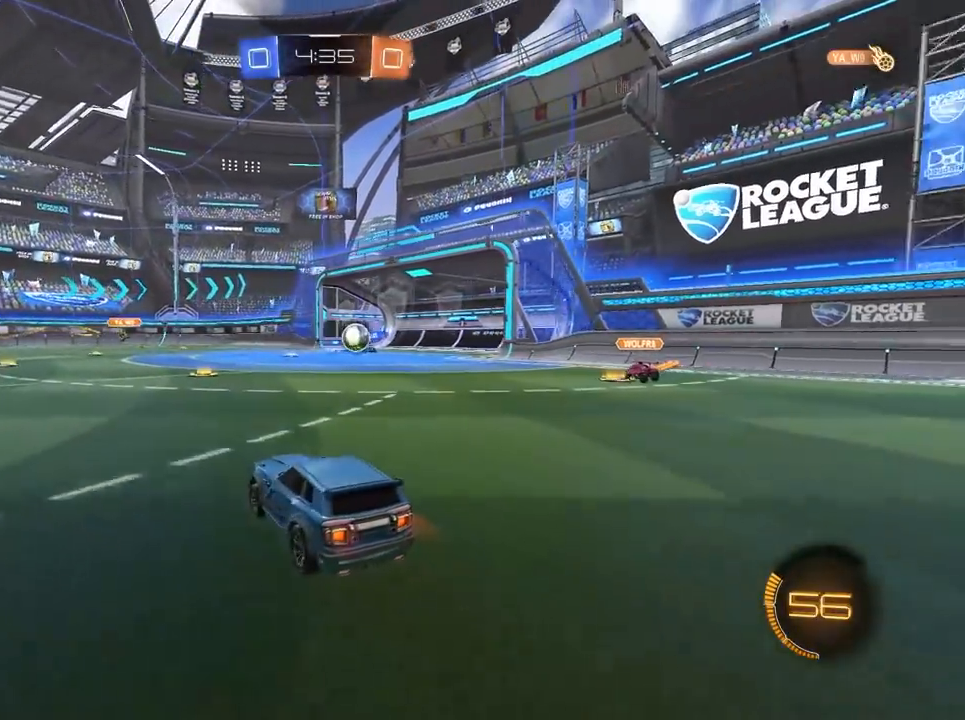
{"keys": ["a"], "mouse": ["left"], "mouse_move": "still", "events": [[83, "a", "down"], [83, "w", "up"], [450, "mouse_left", "down"]]}
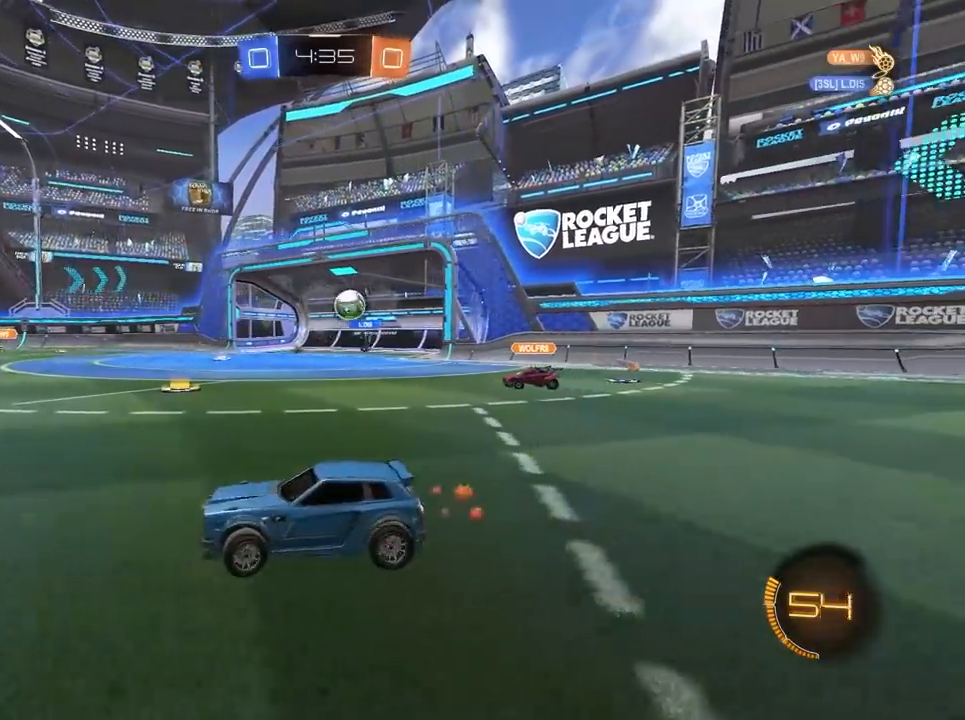
{"keys": ["a"], "mouse": ["left"], "mouse_move": "still", "events": [[133, "mouse_left", "up"], [467, "mouse_left", "down"]]}
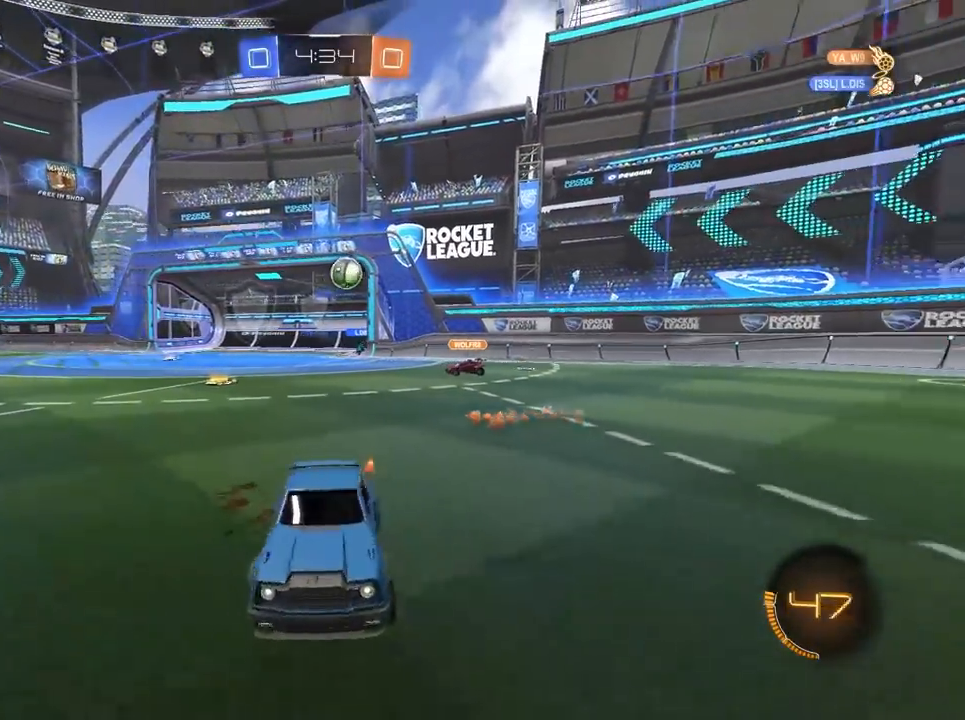
{"keys": ["a"], "mouse": ["left"], "mouse_move": "still", "events": []}
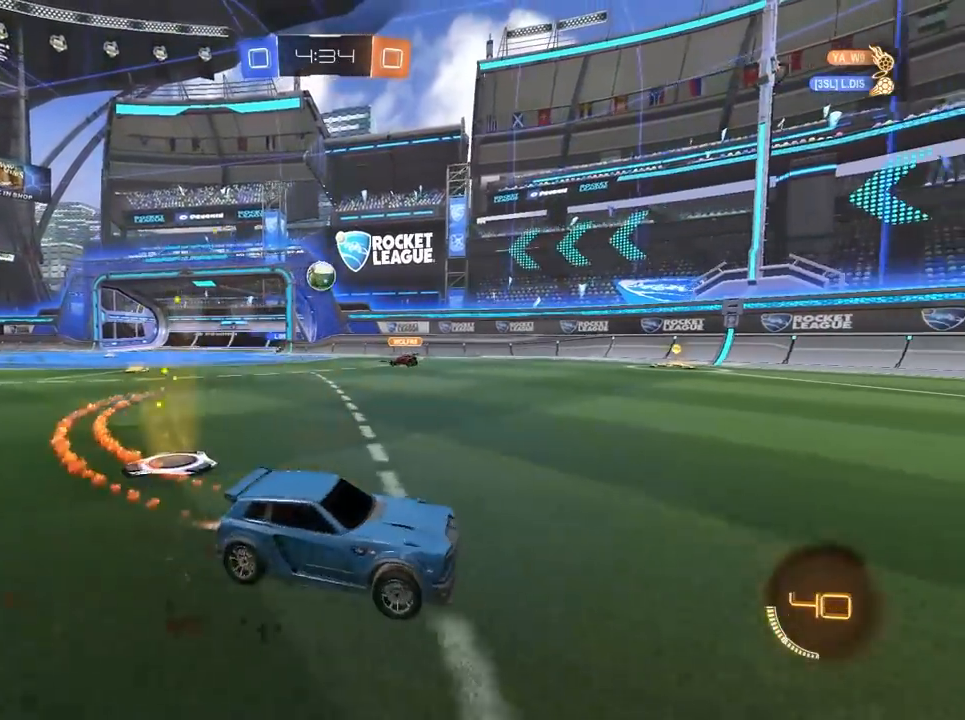
{"keys": ["w"], "mouse": ["left"], "mouse_move": "still", "events": [[67, "mouse_left", "up"], [117, "mouse_left", "down"], [450, "w", "down"], [500, "a", "up"]]}
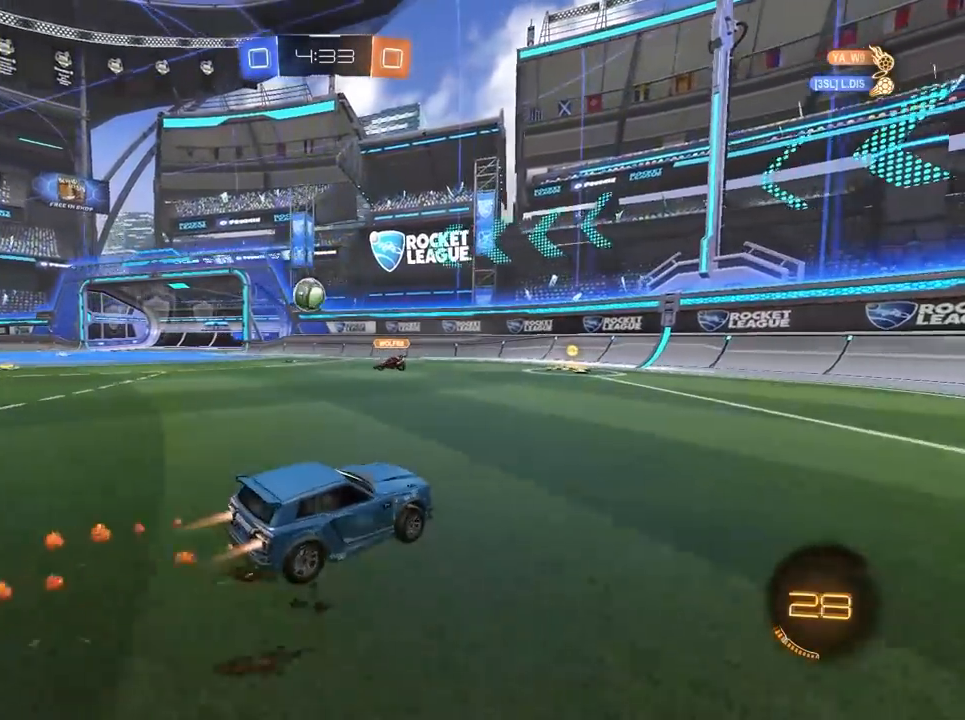
{"keys": ["a", "w"], "mouse": ["left"], "mouse_move": "still", "events": [[283, "a", "down"]]}